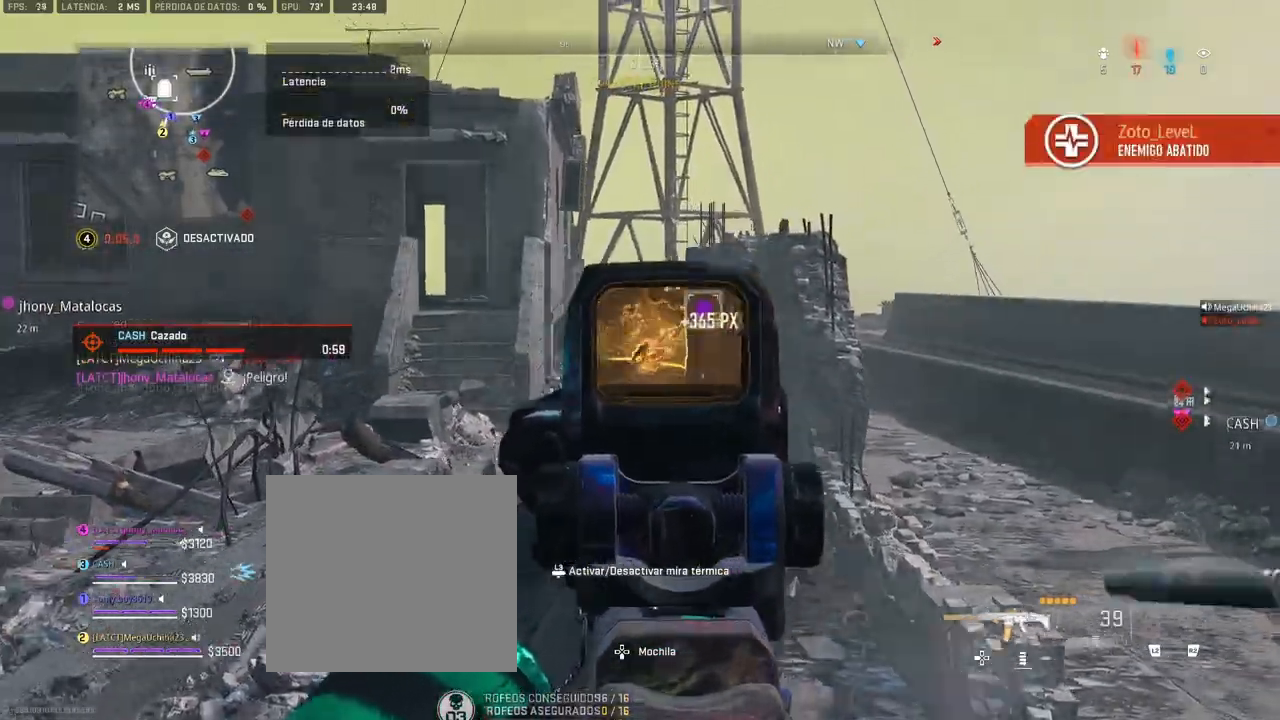
Gameplay with a controller (PlayStation layout); each line is a JSON object with the inputs held at the frame after it (dt_ms = milliseconds from this image to that frame). "button_events" lists button changes between this image and that frame as [ms after this image, input, new state], when the widget could be followed in between (sticks are given only as held states).
{"dt_ms": 500, "buttons": [], "left_stick": "up", "right_stick": "center", "button_events": [[283, "L1", "up"], [300, "R1", "up"]]}
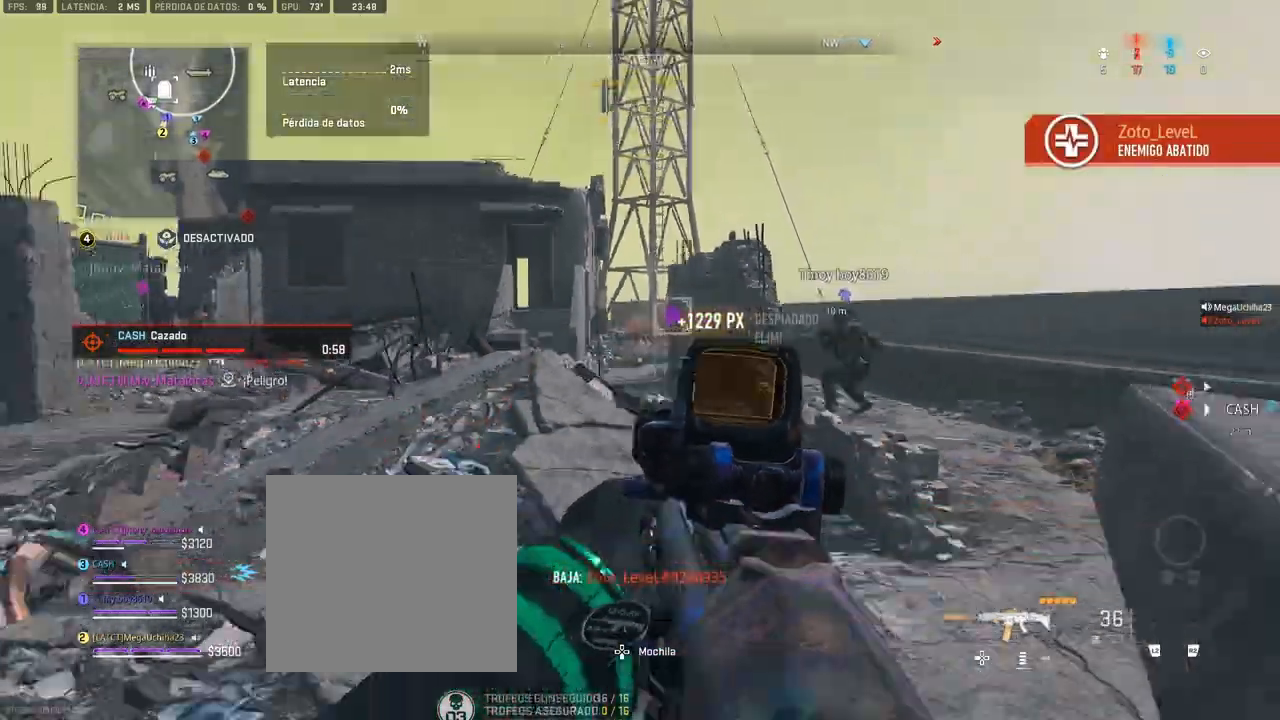
{"dt_ms": 500, "buttons": [], "left_stick": "up", "right_stick": "center", "button_events": []}
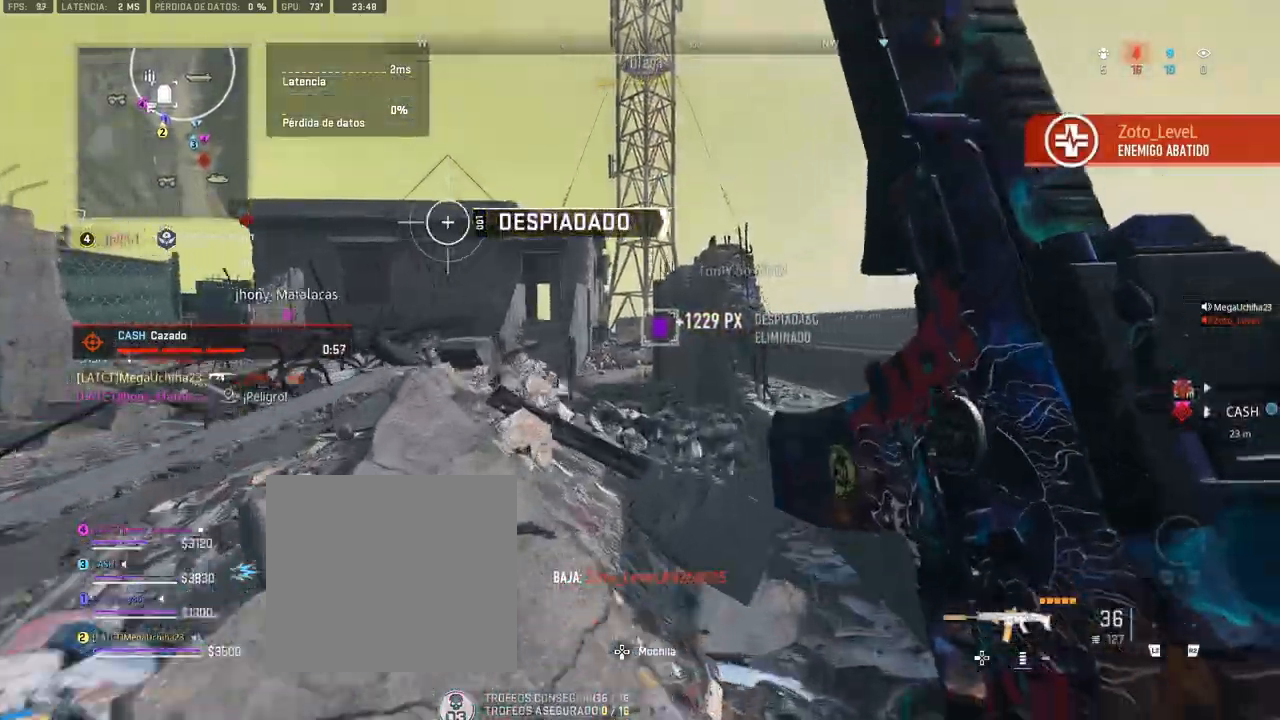
{"dt_ms": 1000, "buttons": [], "left_stick": "up", "right_stick": "center", "button_events": [[950, "SQUARE", "down"], [983, "SQUARE", "up"]]}
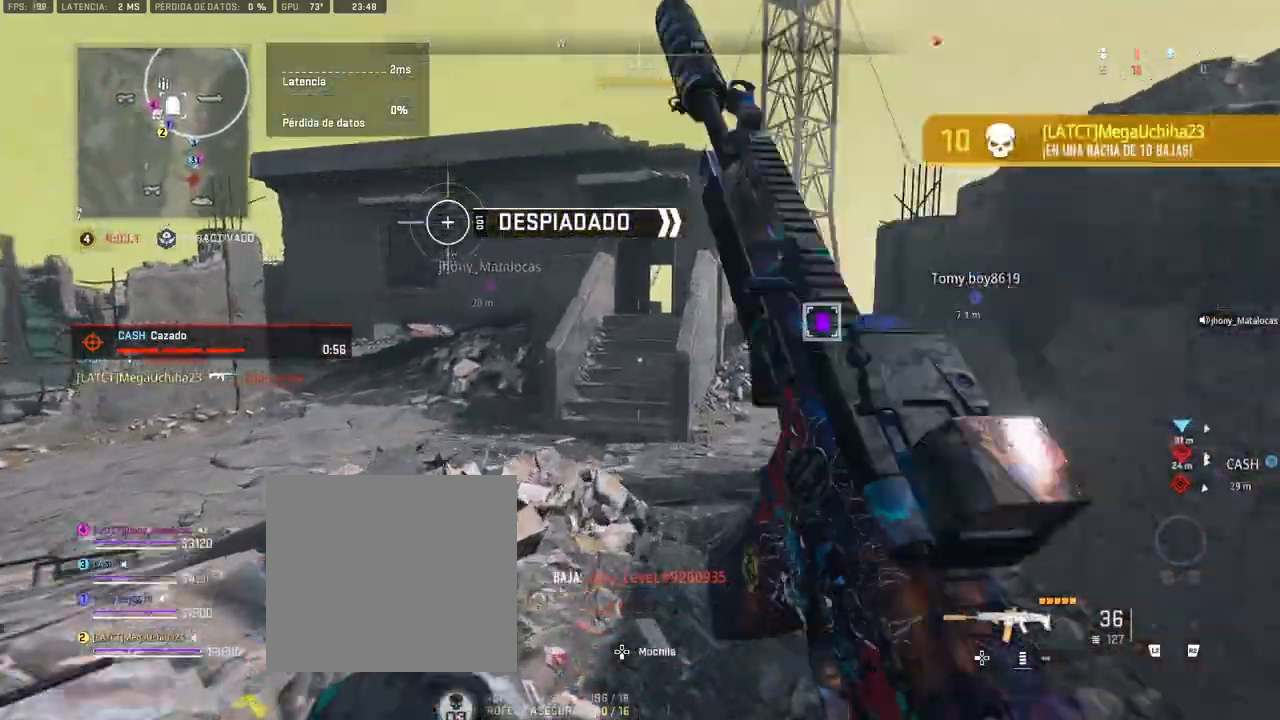
{"dt_ms": 500, "buttons": [], "left_stick": "up", "right_stick": "center", "button_events": []}
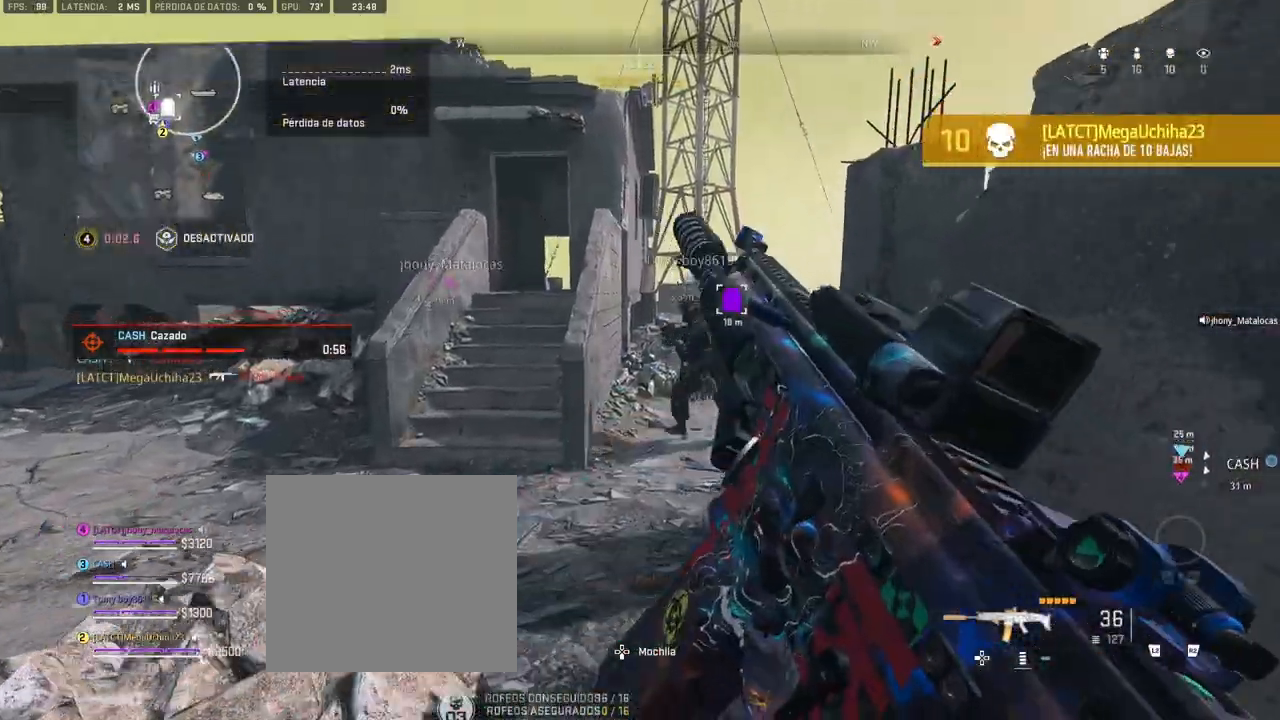
{"dt_ms": 500, "buttons": [], "left_stick": "up", "right_stick": "center", "button_events": []}
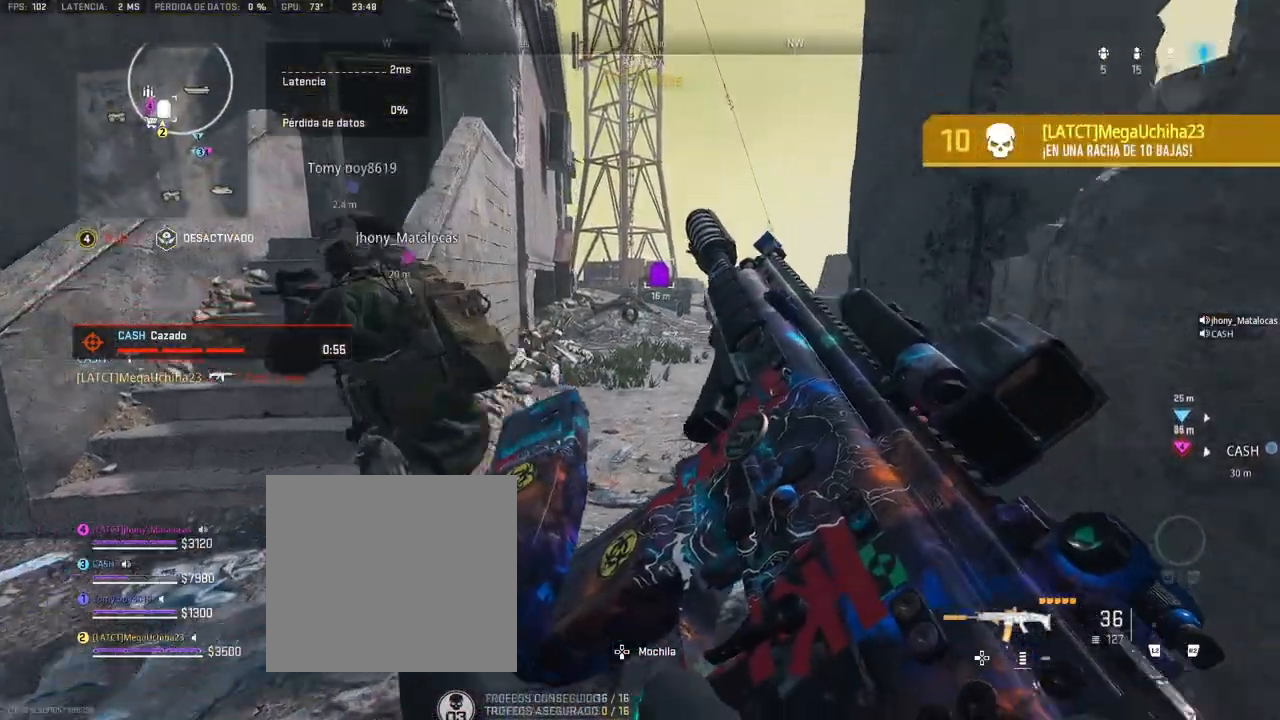
{"dt_ms": 500, "buttons": [], "left_stick": "up", "right_stick": "center", "button_events": []}
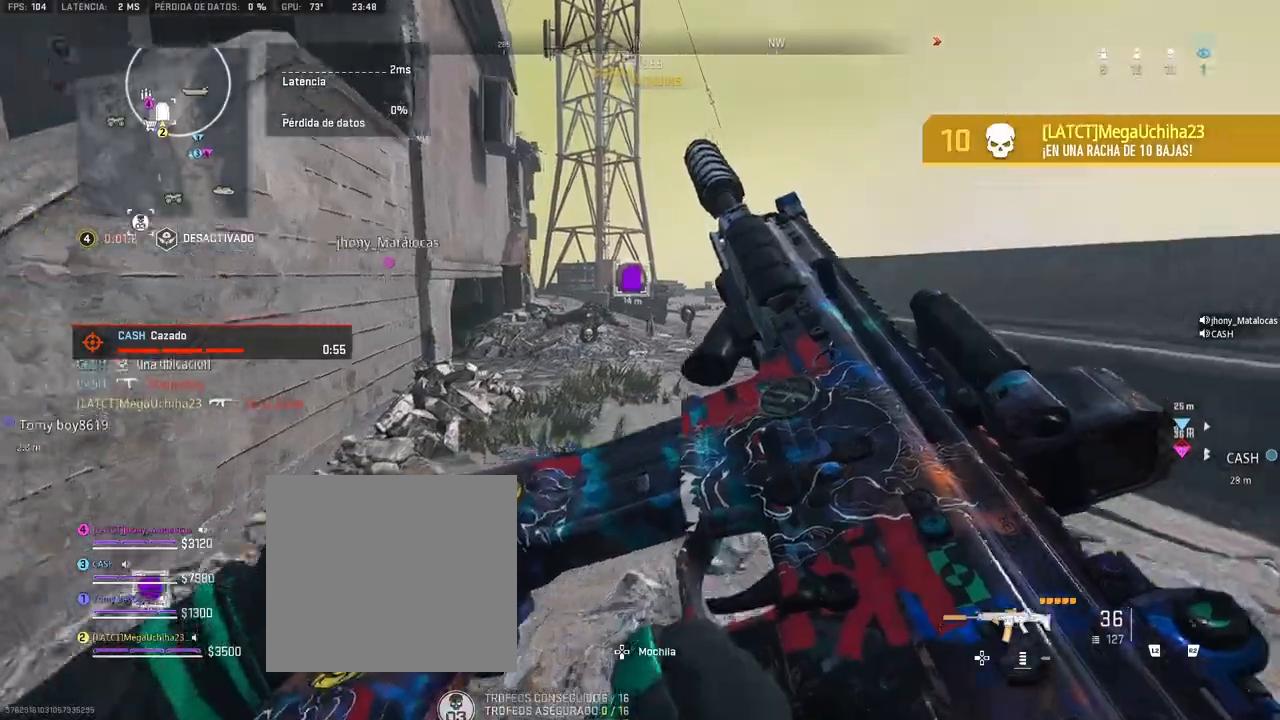
{"dt_ms": 500, "buttons": [], "left_stick": "up", "right_stick": "center", "button_events": [[400, "TRIANGLE", "down"], [467, "TRIANGLE", "up"]]}
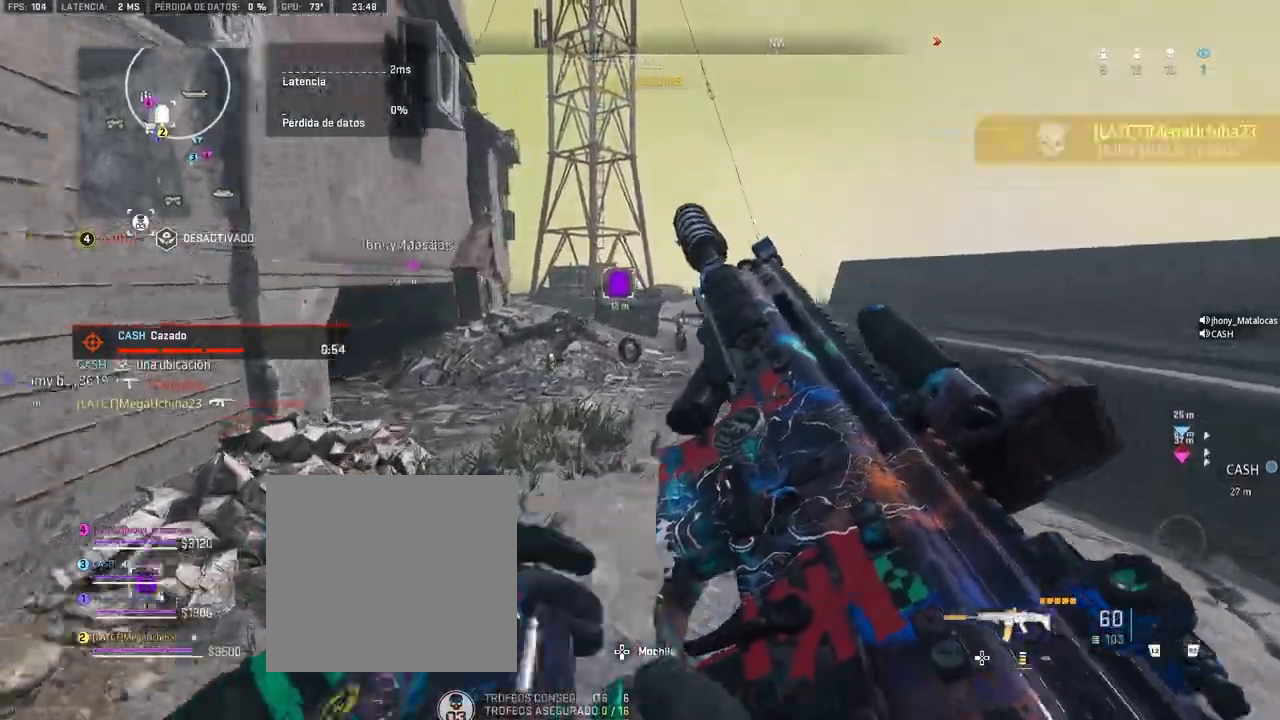
{"dt_ms": 500, "buttons": [], "left_stick": "up", "right_stick": "center", "button_events": []}
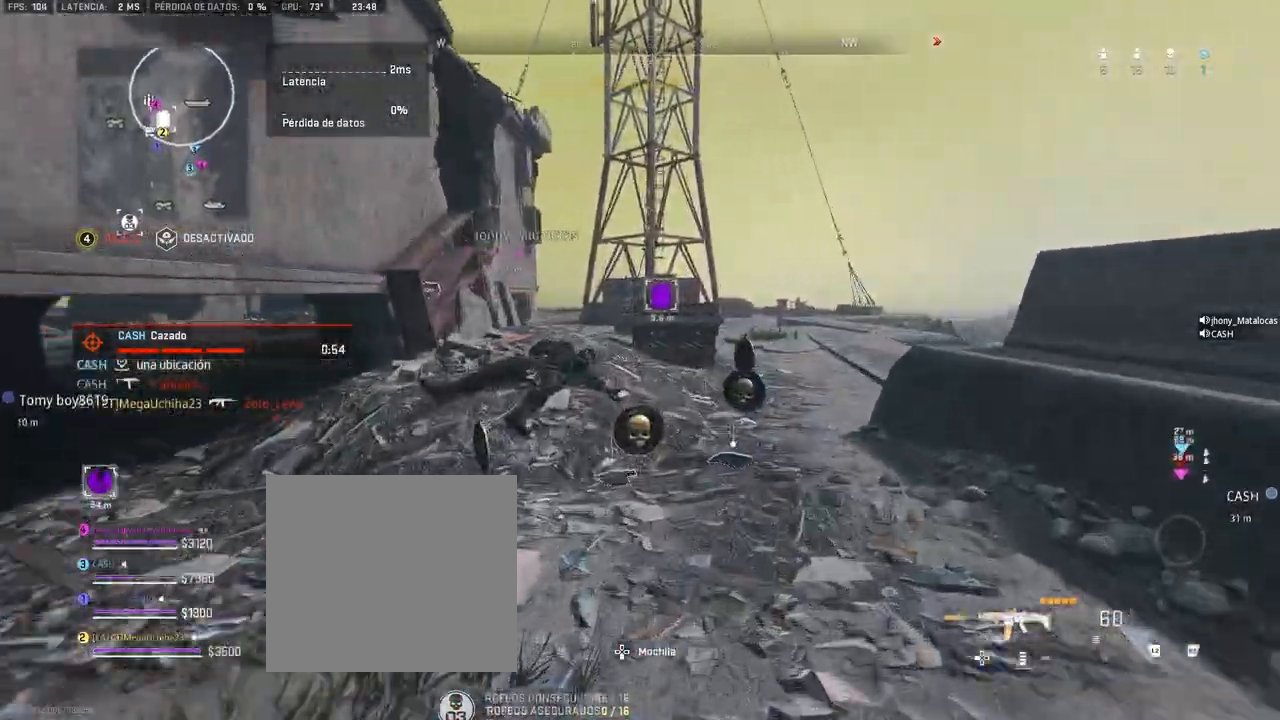
{"dt_ms": 500, "buttons": [], "left_stick": "up", "right_stick": "right", "button_events": []}
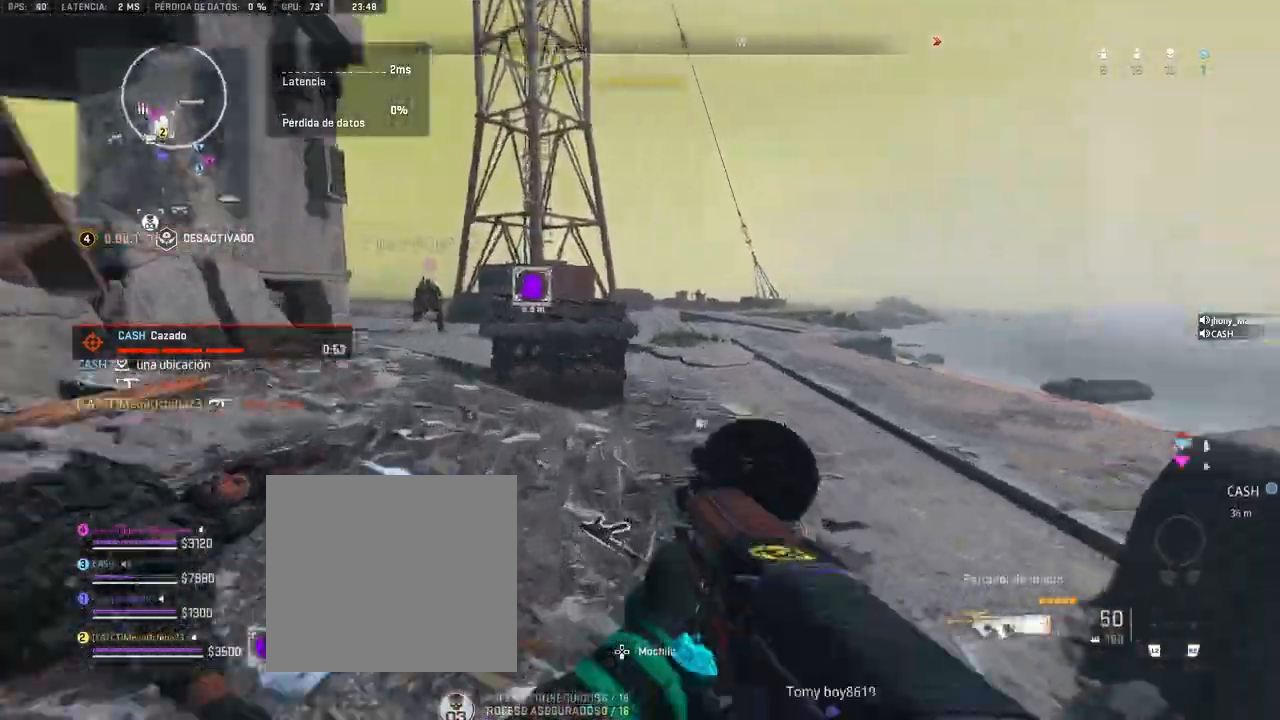
{"dt_ms": 500, "buttons": [], "left_stick": "up", "right_stick": "center", "button_events": [[417, "TRIANGLE", "down"], [500, "TRIANGLE", "up"]]}
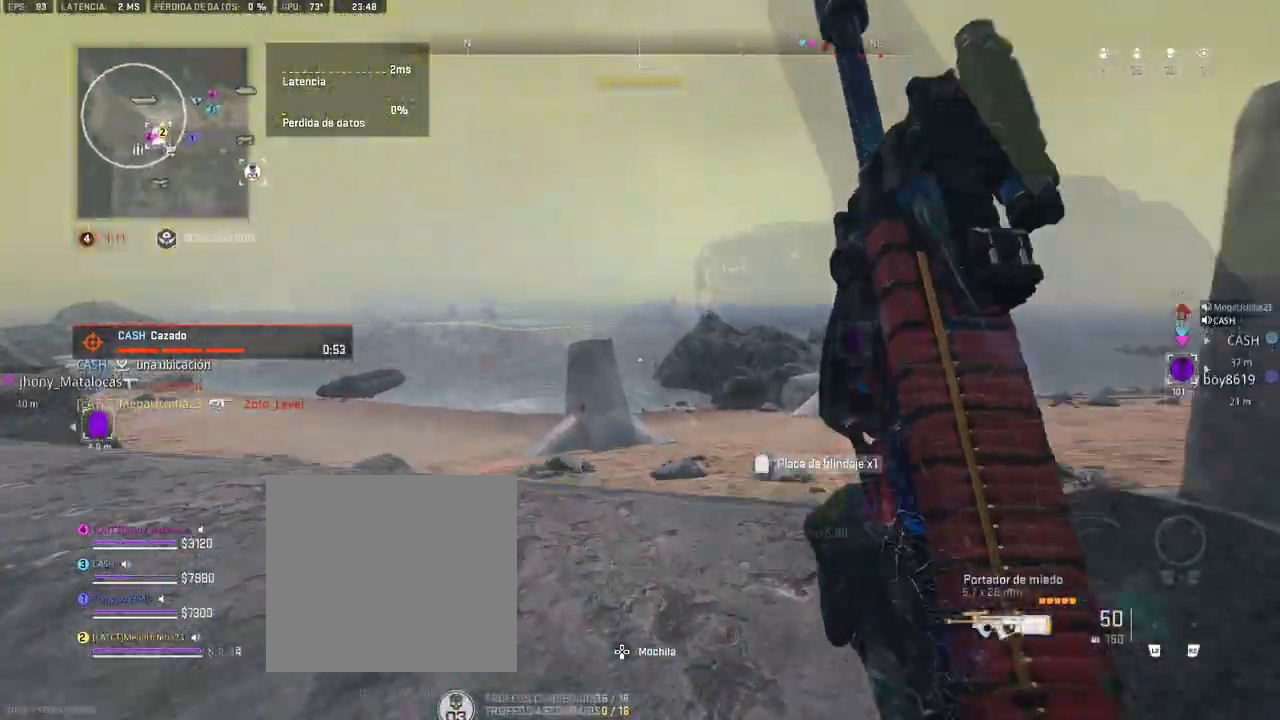
{"dt_ms": 1000, "buttons": [], "left_stick": "up", "right_stick": "right", "button_events": [[67, "TRIANGLE", "down"], [133, "TRIANGLE", "up"], [467, "TRIANGLE", "down"], [517, "TRIANGLE", "up"]]}
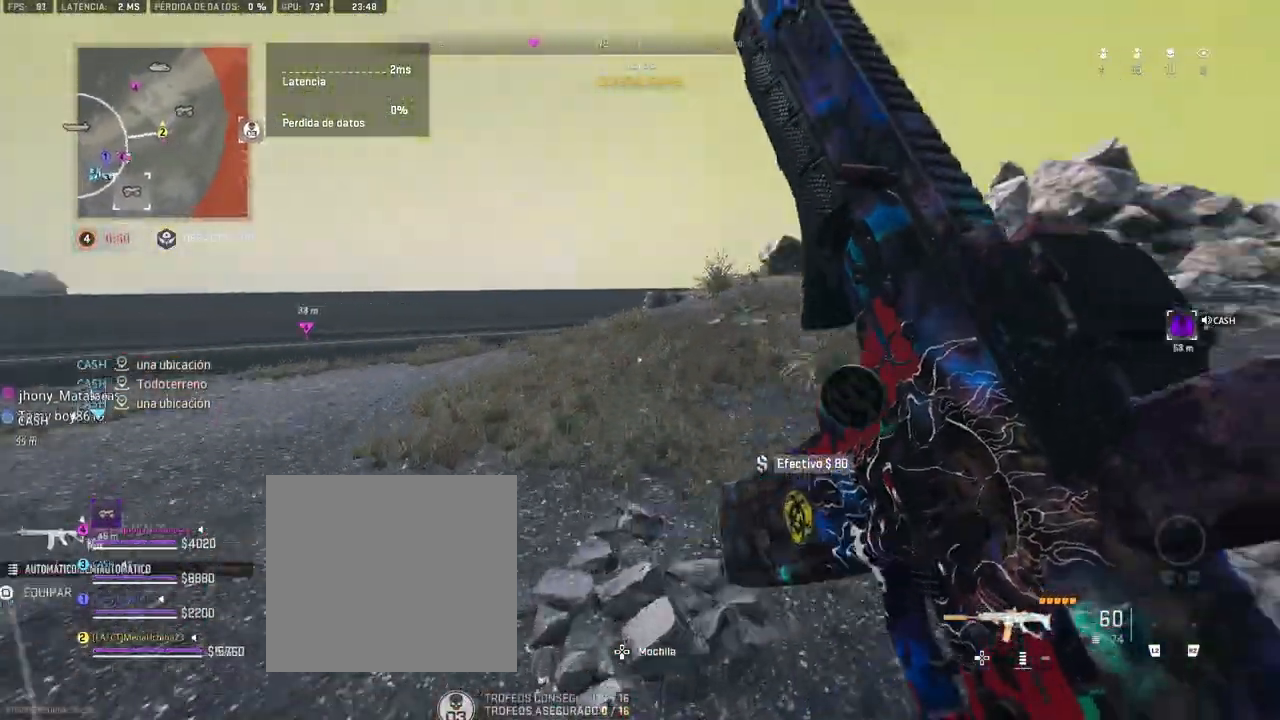
{"dt_ms": 500, "buttons": [], "left_stick": "up", "right_stick": "center", "button_events": []}
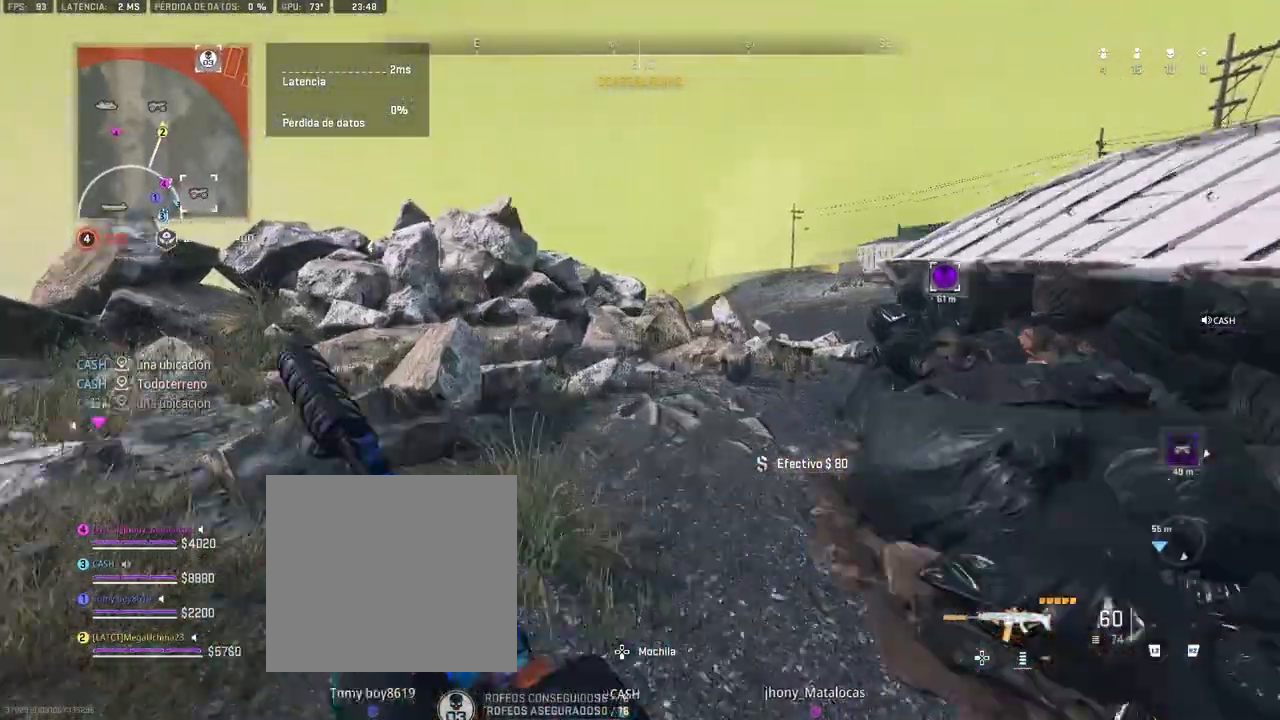
{"dt_ms": 500, "buttons": [], "left_stick": "up", "right_stick": "center", "button_events": []}
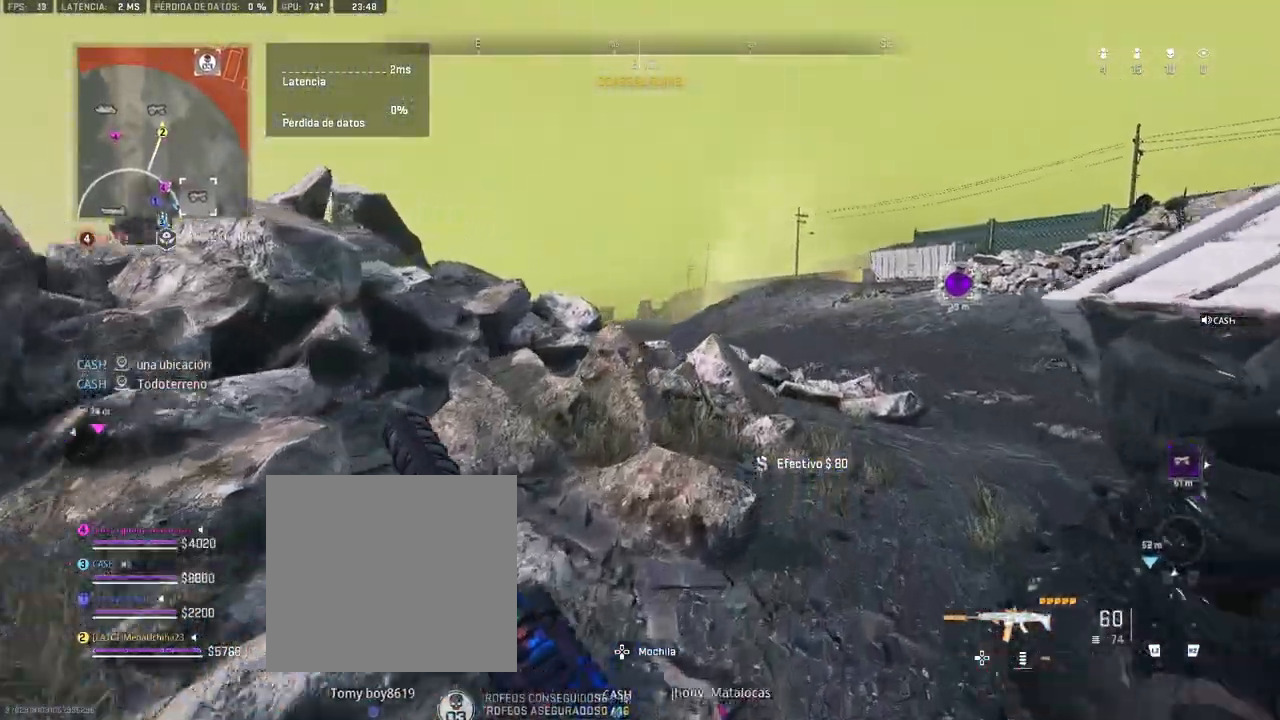
{"dt_ms": 500, "buttons": [], "left_stick": "up", "right_stick": "center", "button_events": []}
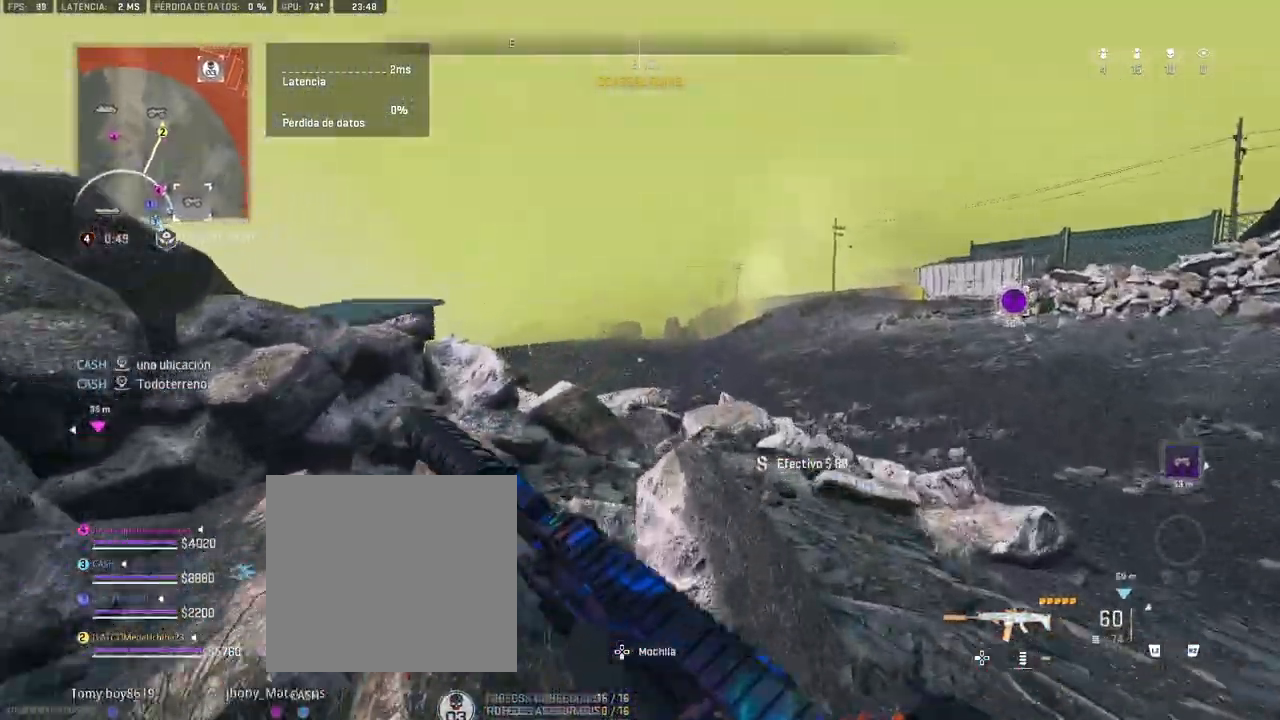
{"dt_ms": 500, "buttons": ["L1"], "left_stick": "up-left", "right_stick": "center", "button_events": [[383, "L1", "down"]]}